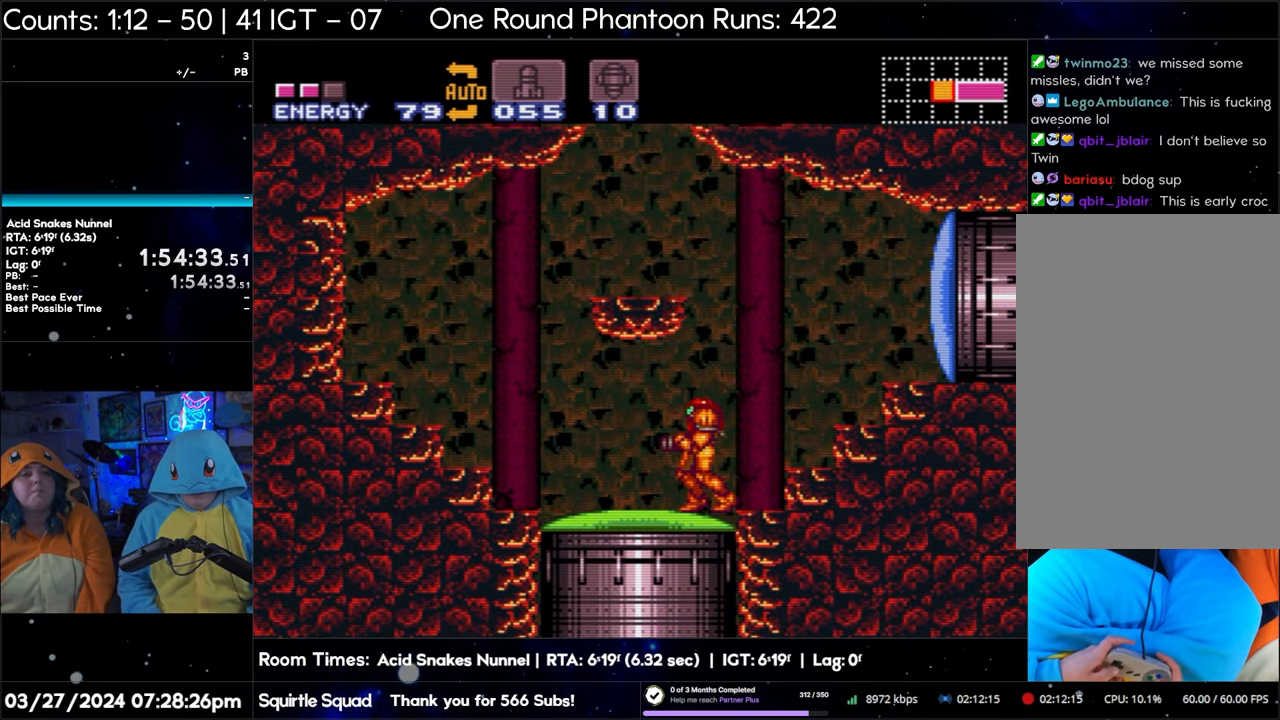
Gameplay with a controller (Nintendo layout); each line is a JSON object with the inputs held at the frame after it. "events" lists button and stick changes between this image and that frame as [ms after this image, input, new state], when the widget could be followed in between. Not read: L3 R3.
{"buttons": [], "events": [[100, "B", "up"]]}
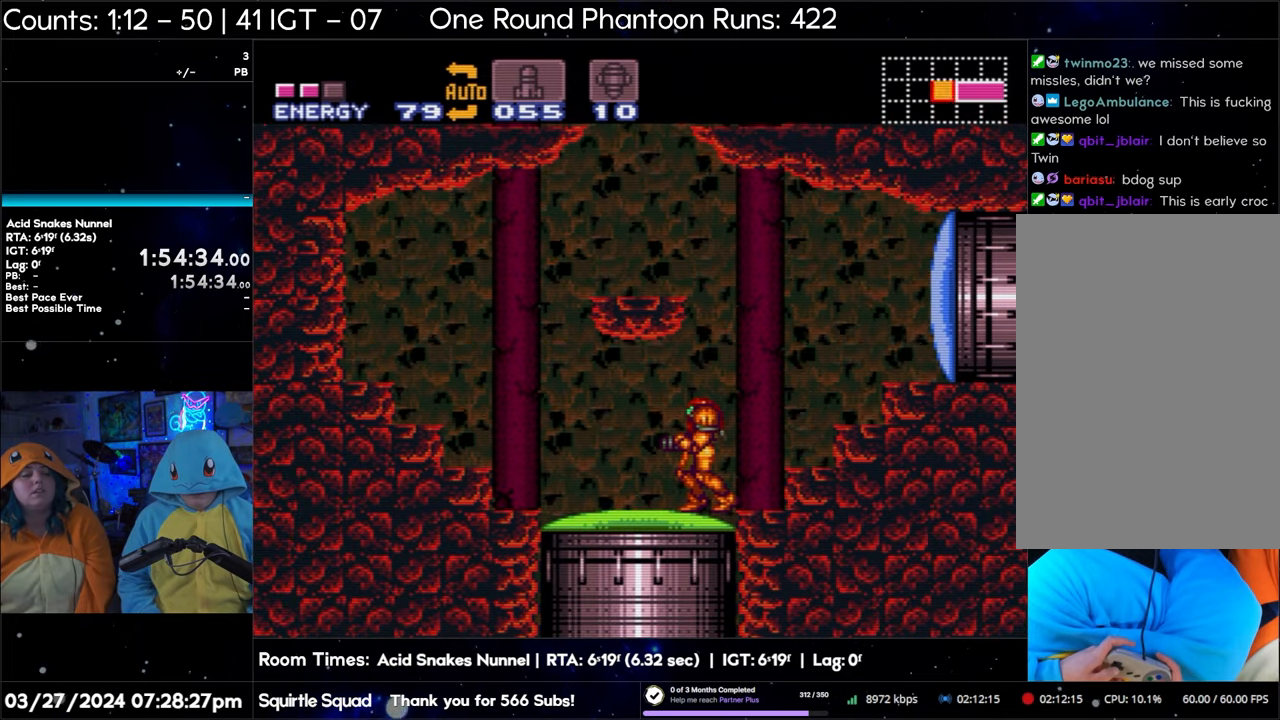
{"buttons": [], "events": []}
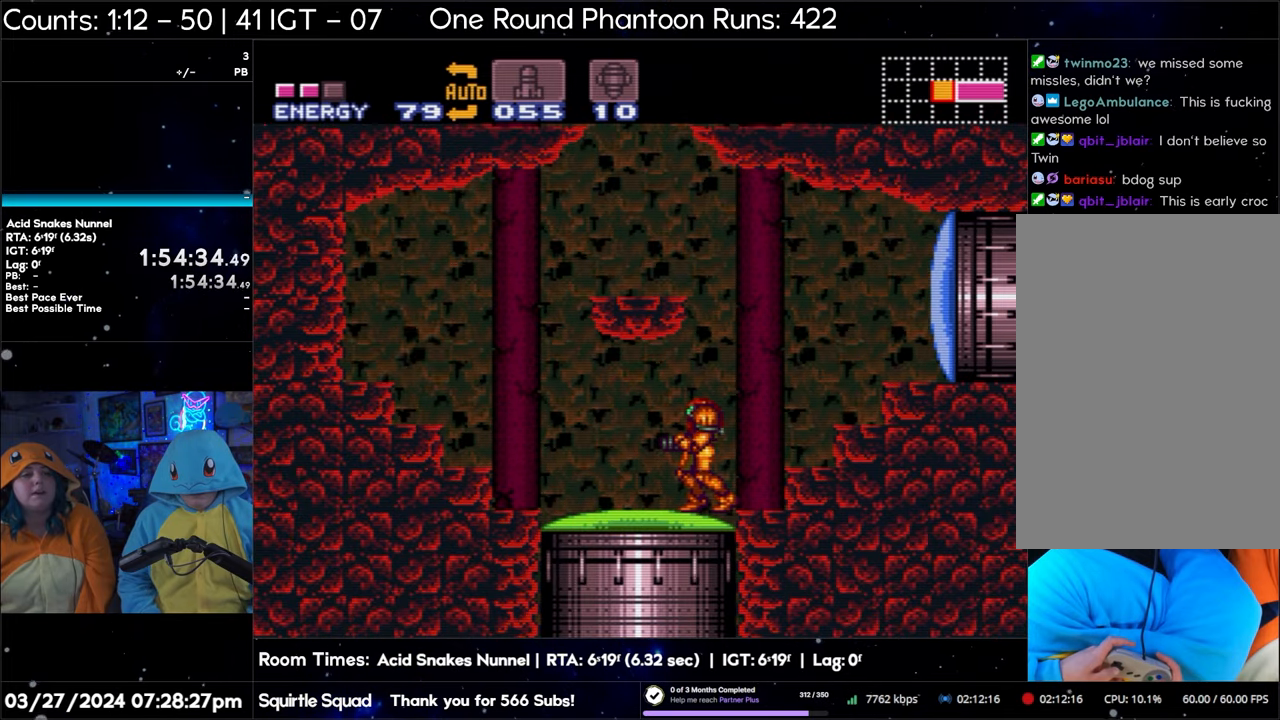
{"buttons": [], "events": []}
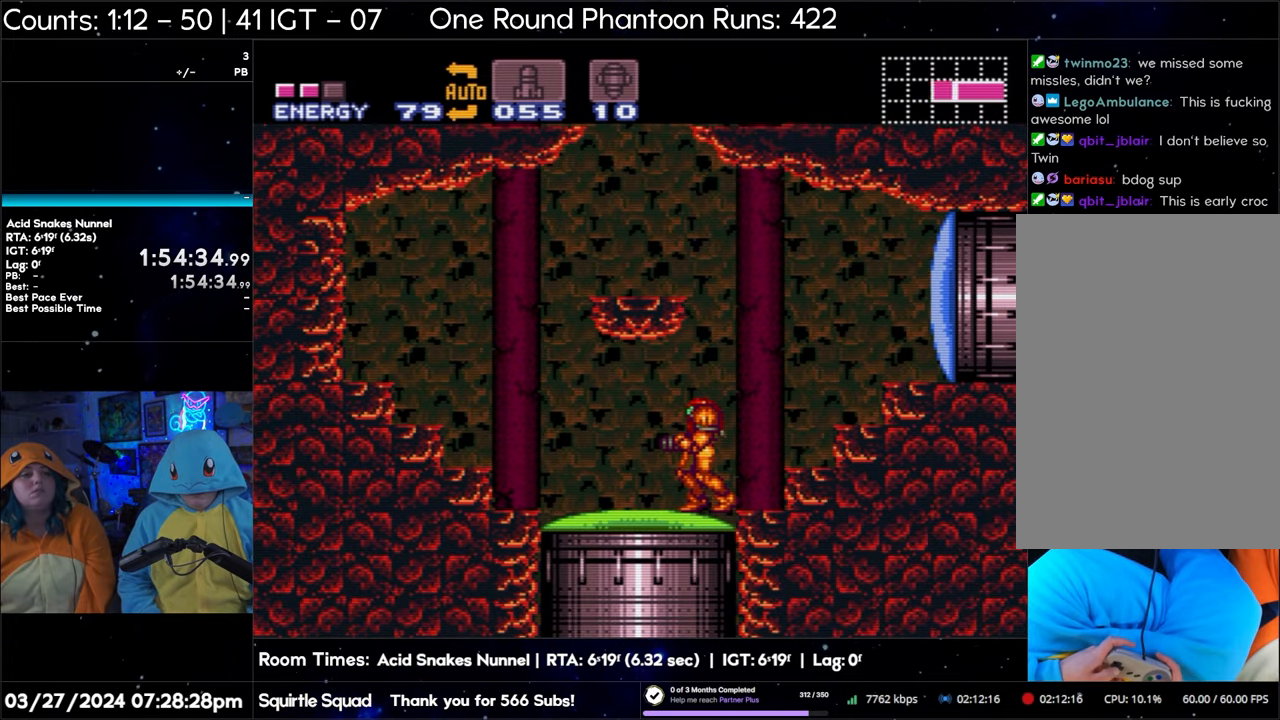
{"buttons": [], "events": []}
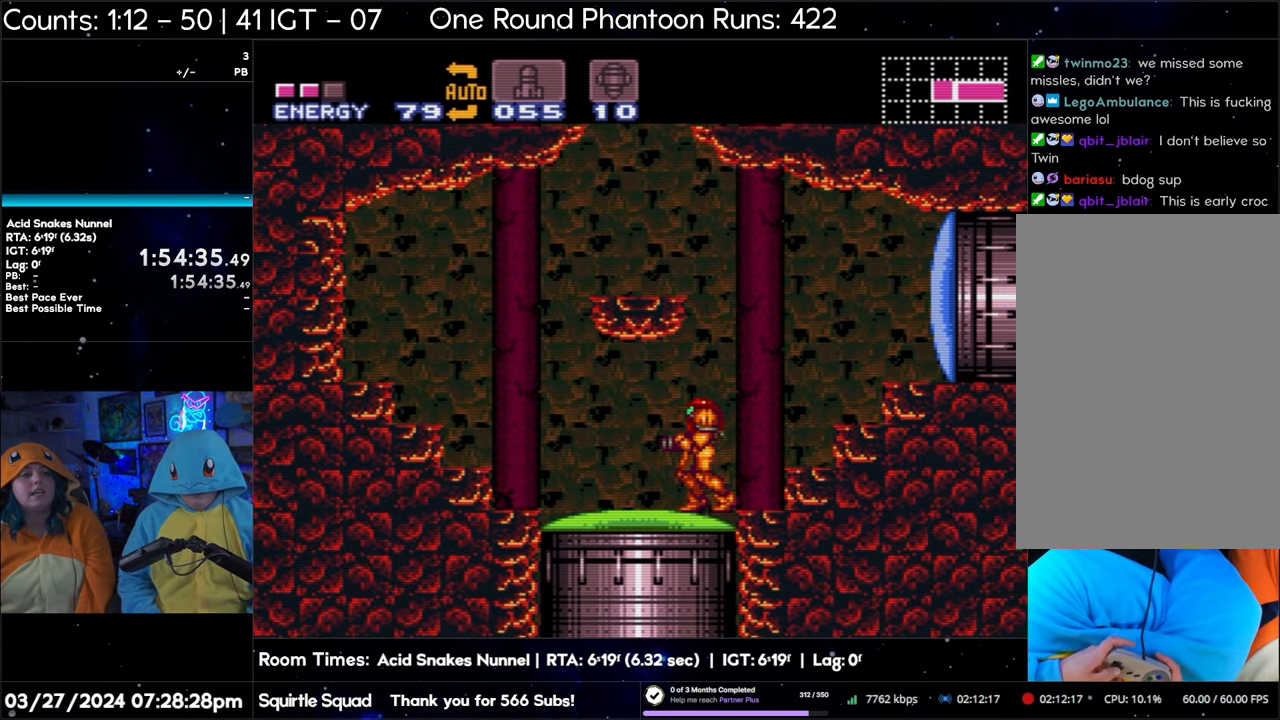
{"buttons": [], "events": []}
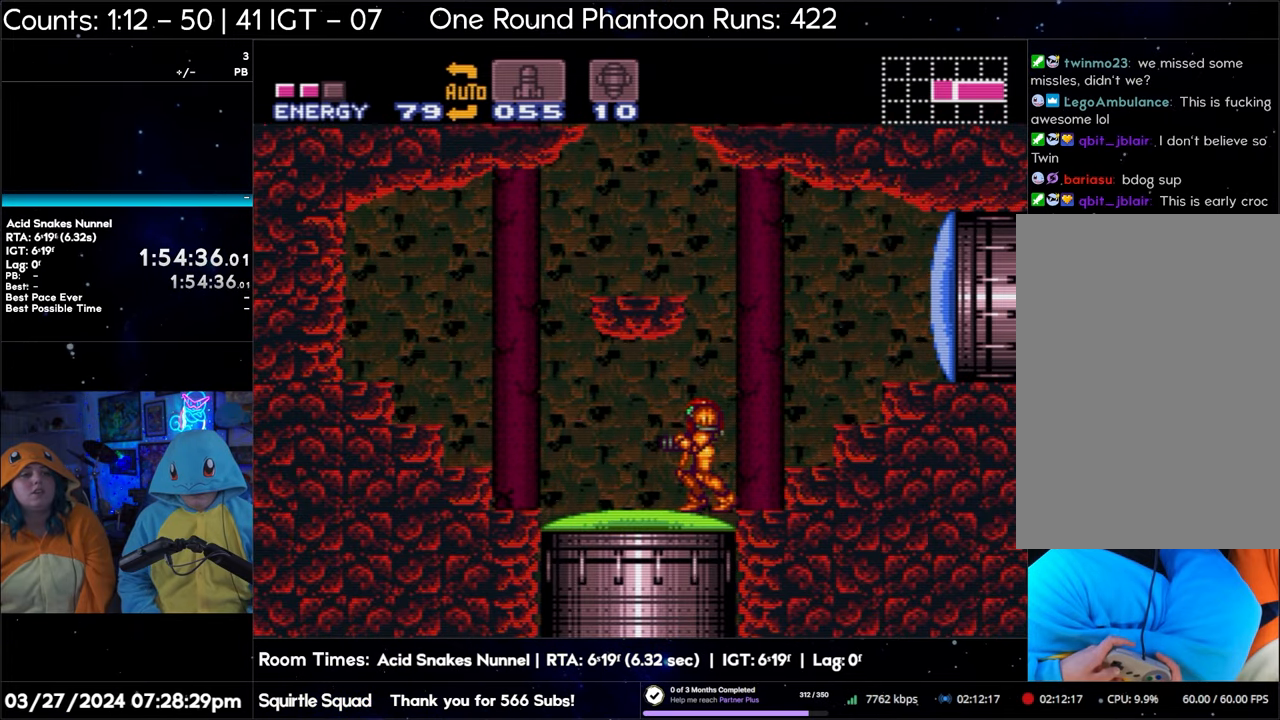
{"buttons": [], "events": []}
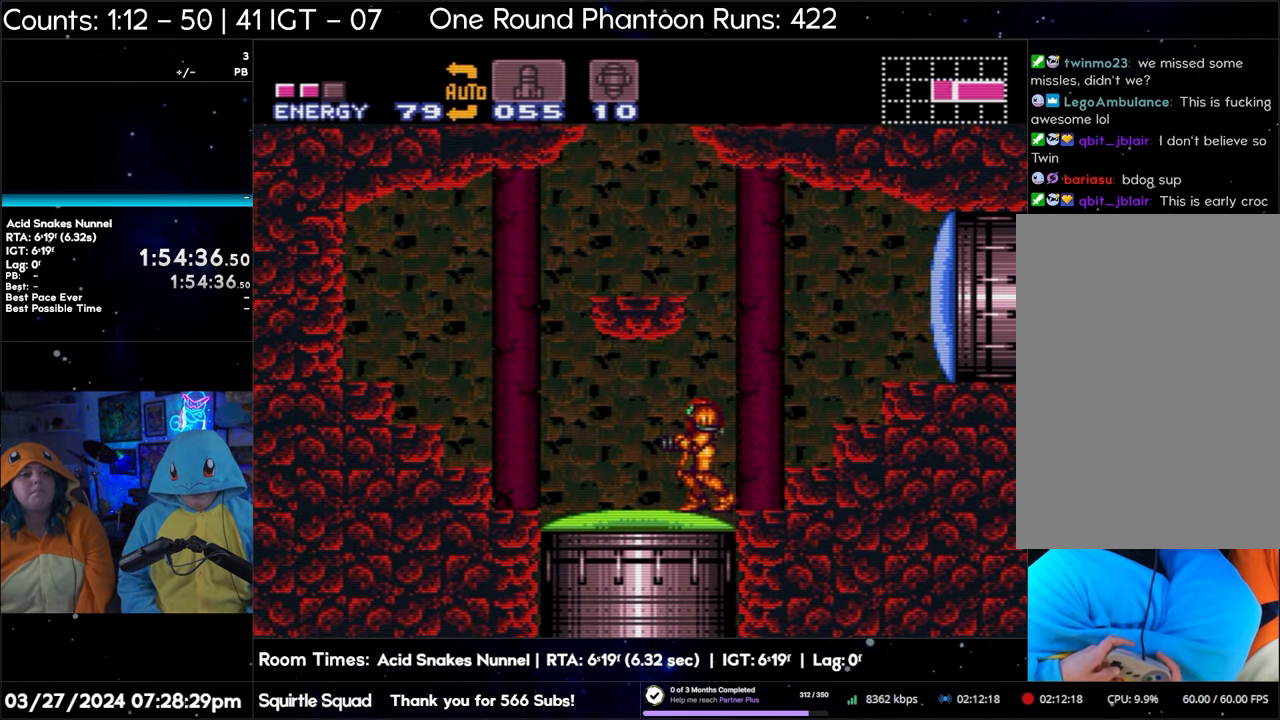
{"buttons": ["B", "DPAD_LEFT"], "events": [[200, "B", "down"], [450, "DPAD_LEFT", "down"]]}
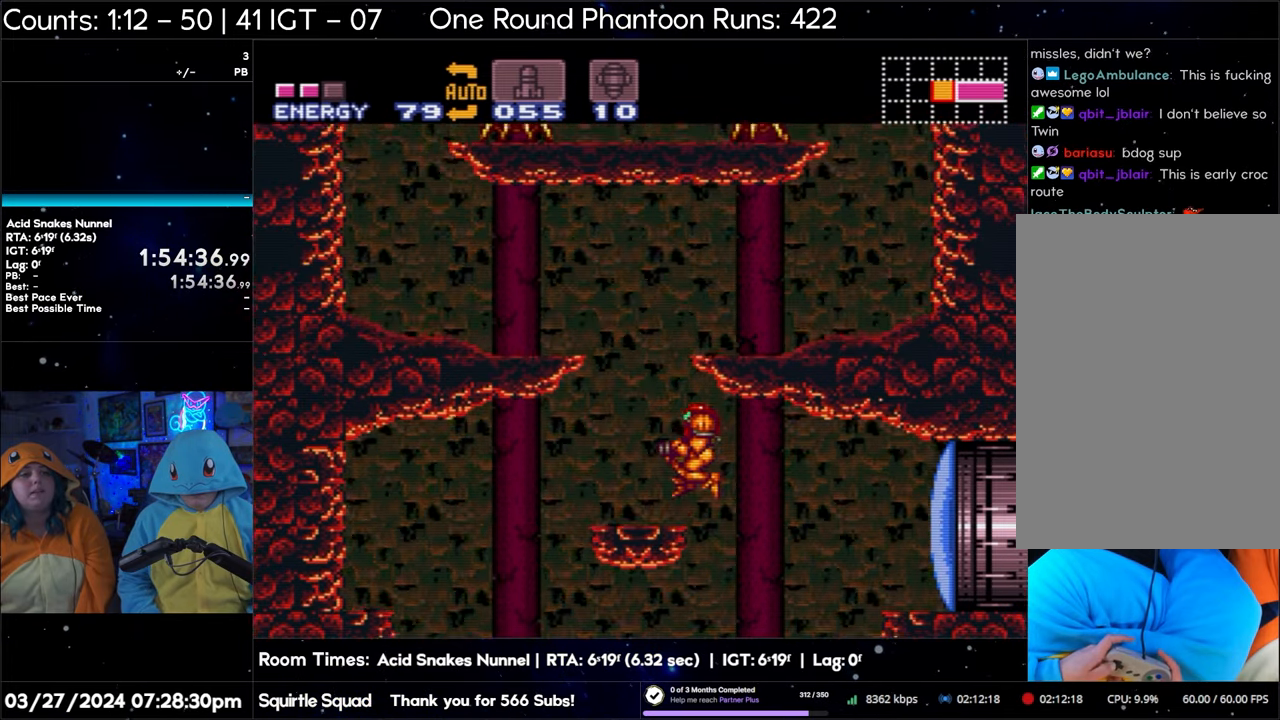
{"buttons": ["B"], "events": [[267, "DPAD_LEFT", "up"]]}
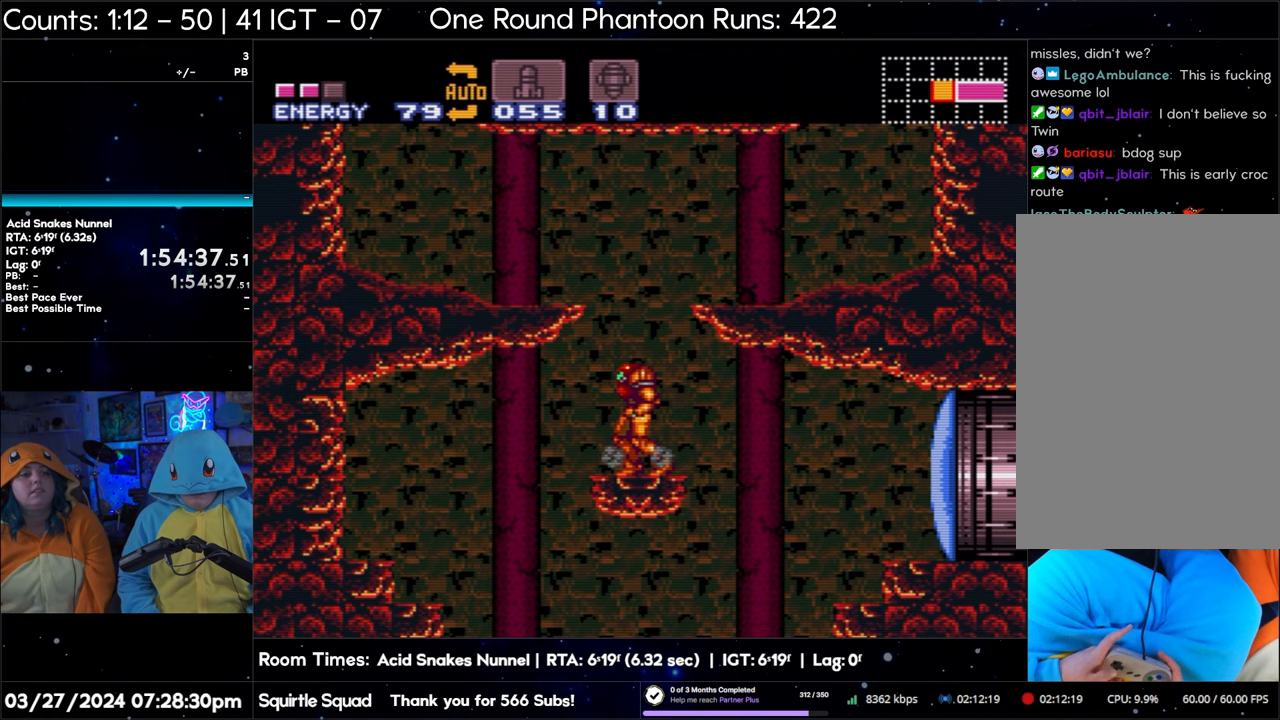
{"buttons": ["B"], "events": []}
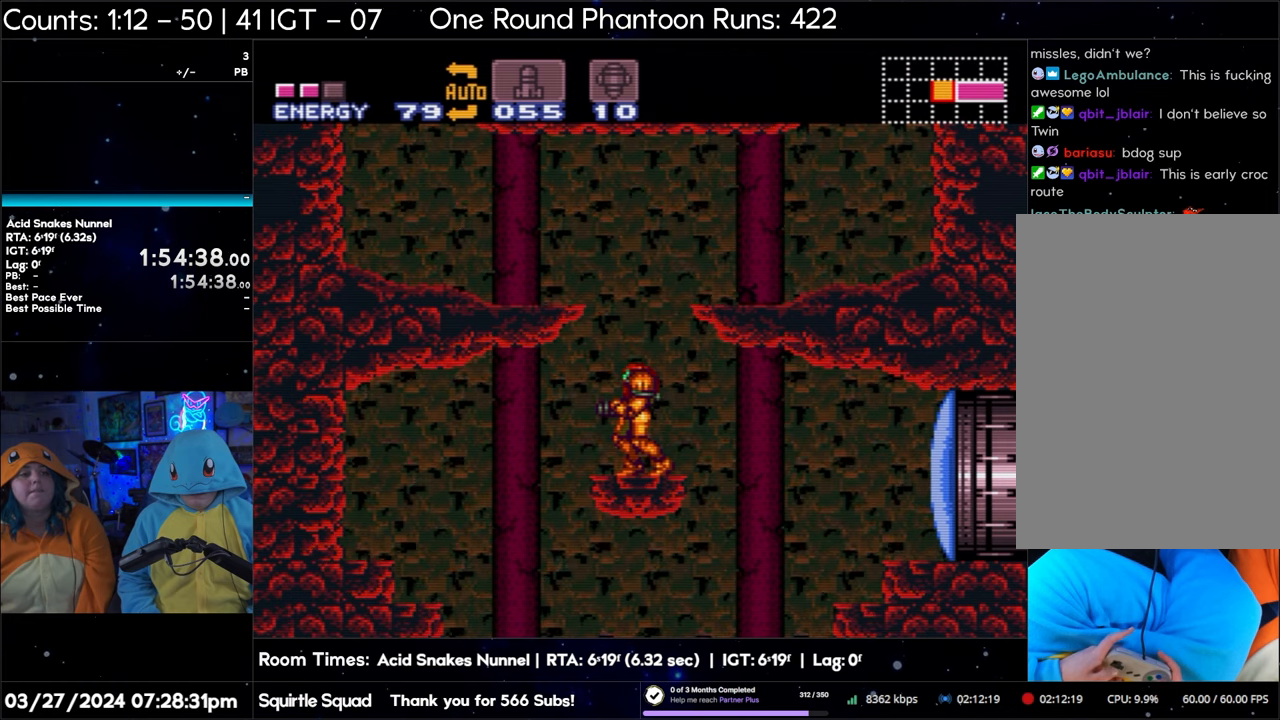
{"buttons": [], "events": [[83, "B", "up"]]}
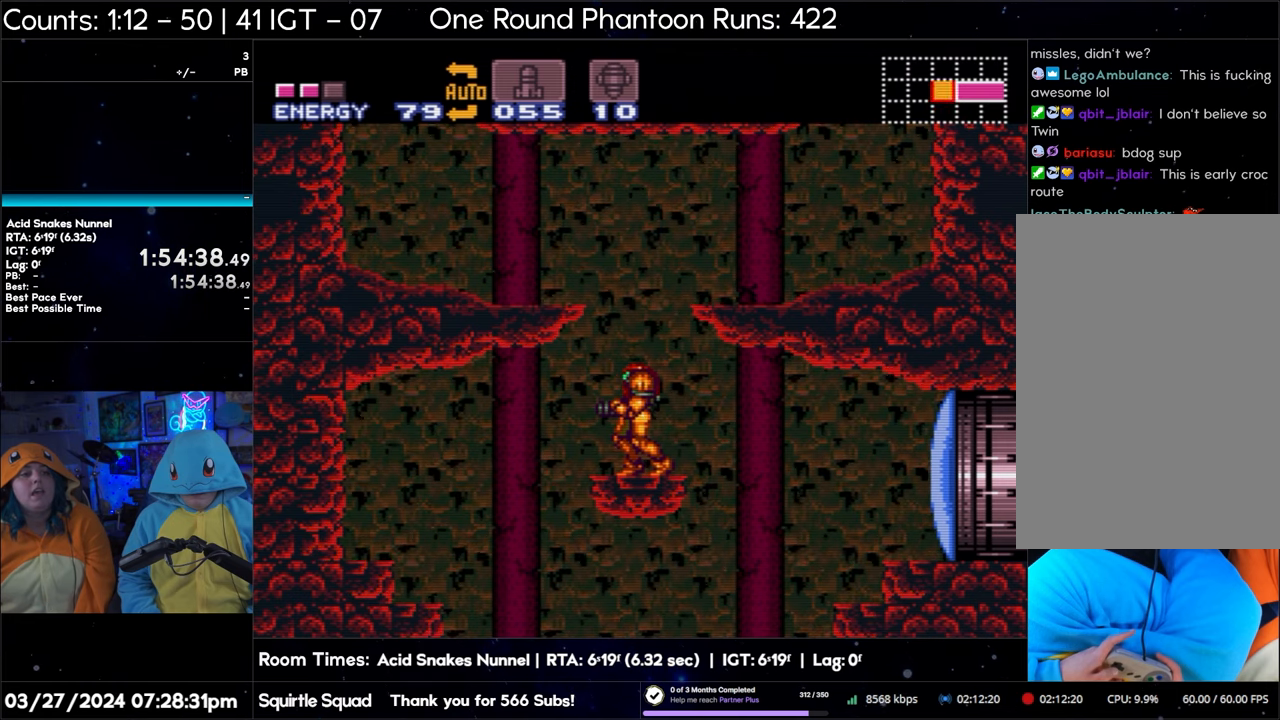
{"buttons": ["Y", "DPAD_UP"], "events": [[300, "DPAD_UP", "down"], [433, "Y", "down"]]}
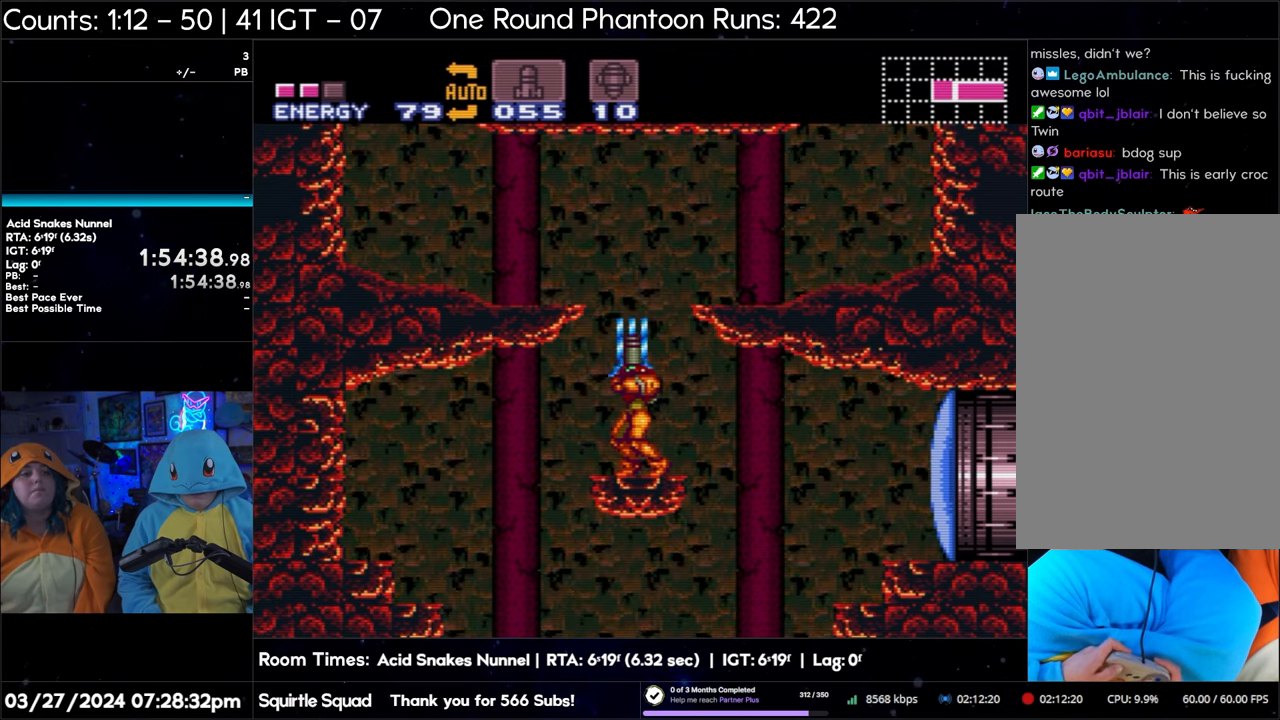
{"buttons": ["Y", "DPAD_UP"], "events": [[83, "Y", "up"], [233, "Y", "down"], [333, "Y", "up"], [500, "Y", "down"]]}
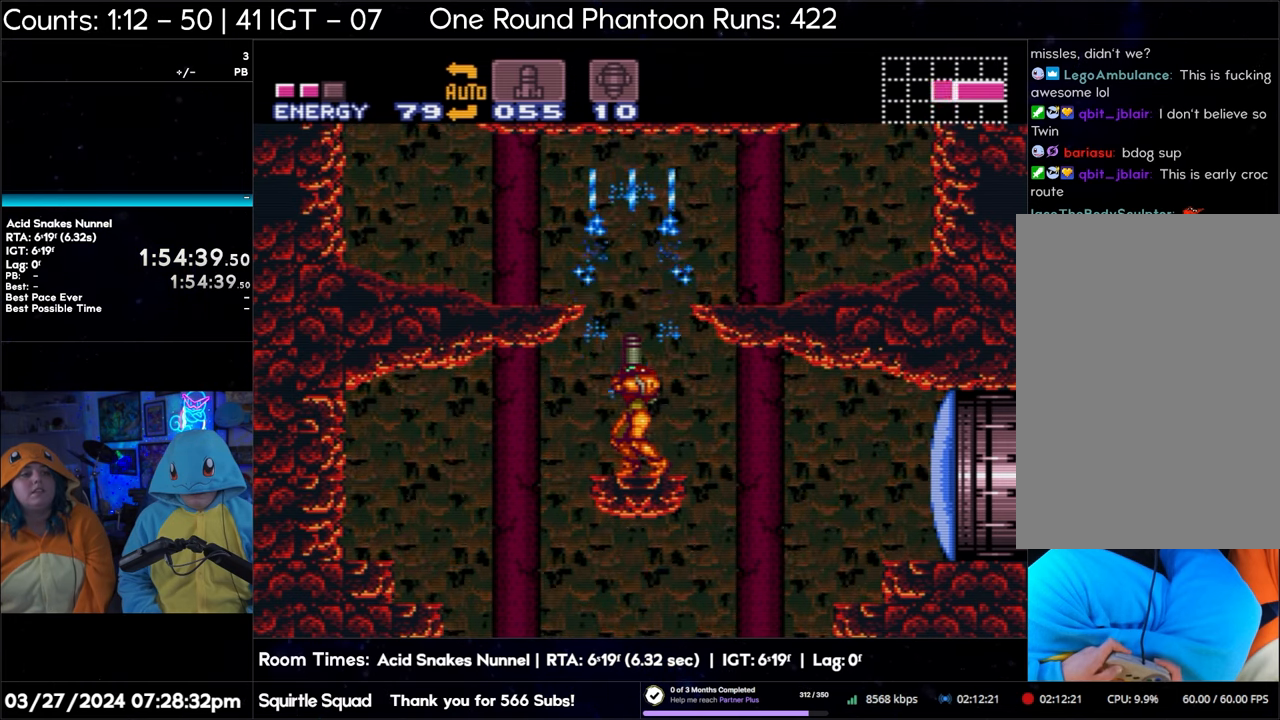
{"buttons": ["DPAD_LEFT"], "events": [[117, "Y", "up"], [267, "DPAD_UP", "up"], [383, "DPAD_LEFT", "down"]]}
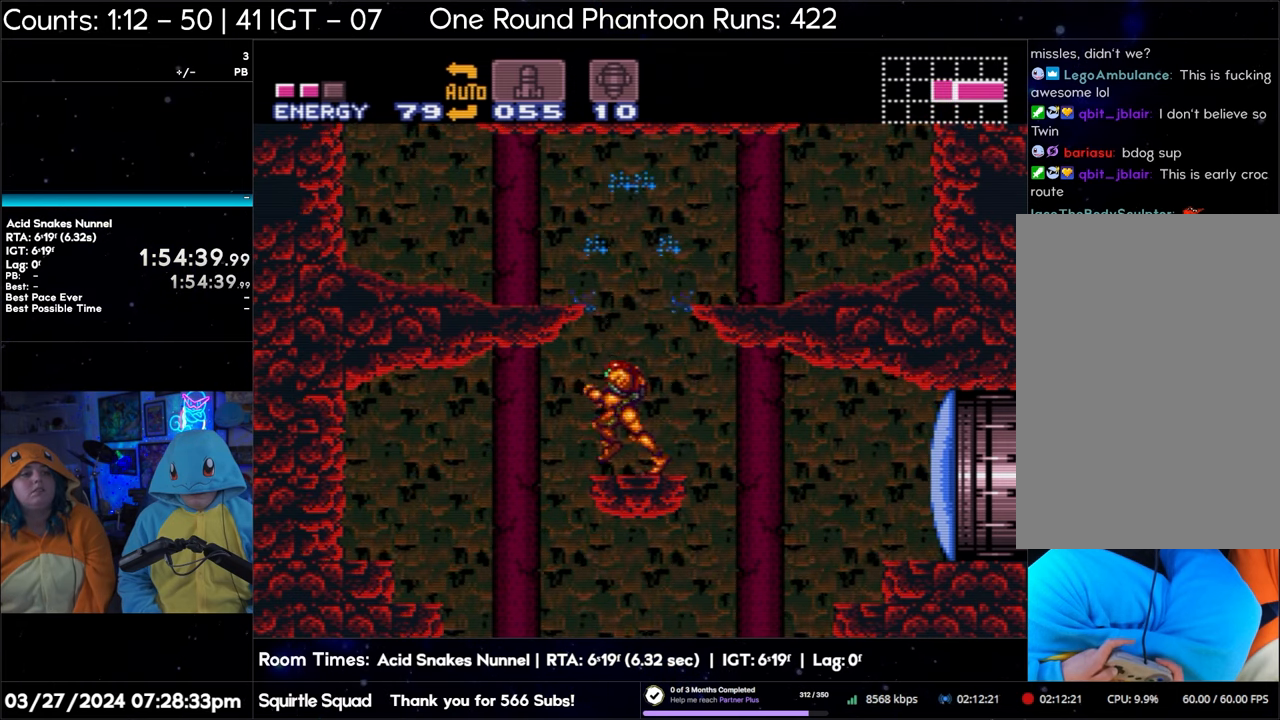
{"buttons": ["DPAD_UP"], "events": [[100, "DPAD_LEFT", "up"], [200, "DPAD_UP", "down"], [300, "Y", "down"], [417, "Y", "up"]]}
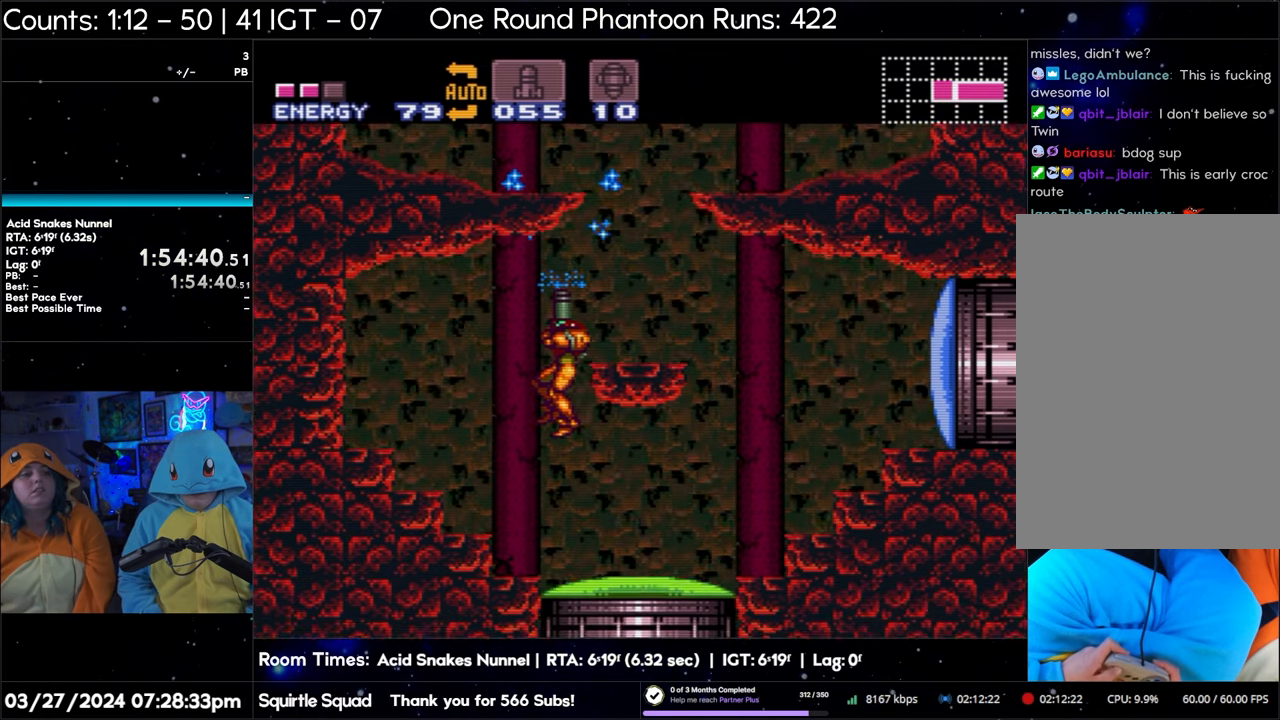
{"buttons": ["DPAD_UP"], "events": [[67, "Y", "down"], [200, "Y", "up"], [350, "Y", "down"], [467, "Y", "up"]]}
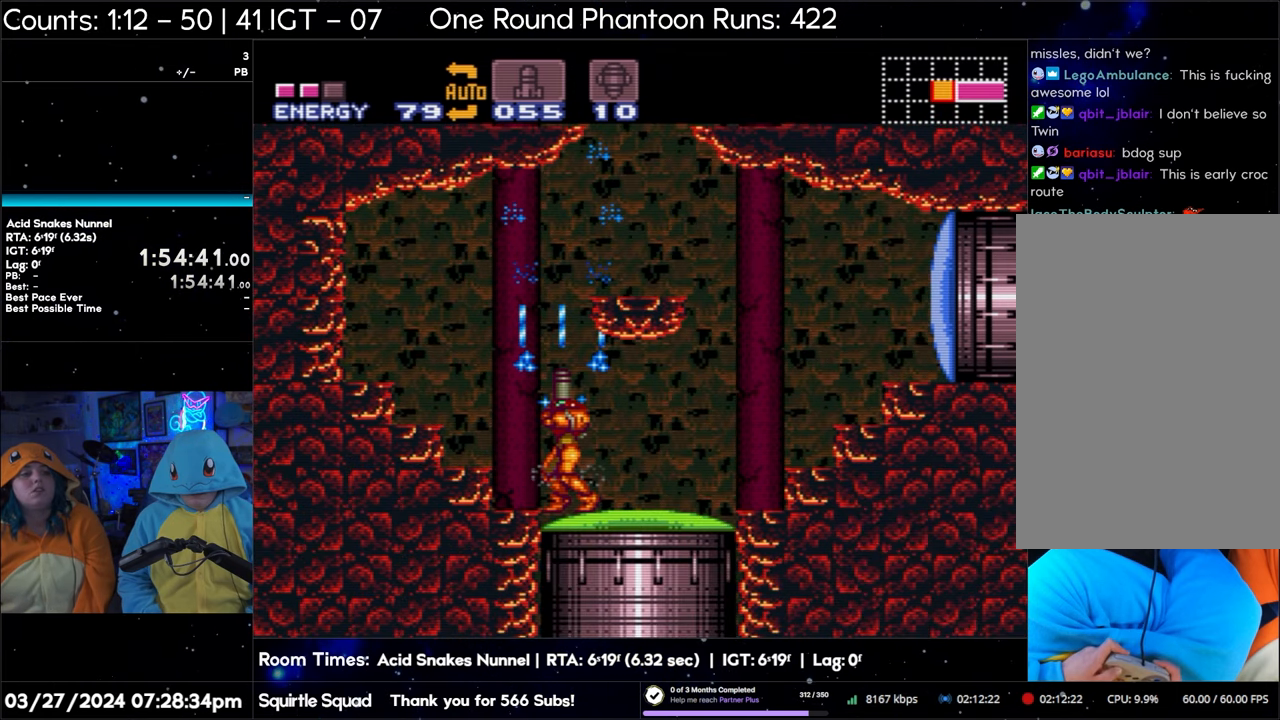
{"buttons": [], "events": [[100, "DPAD_UP", "up"]]}
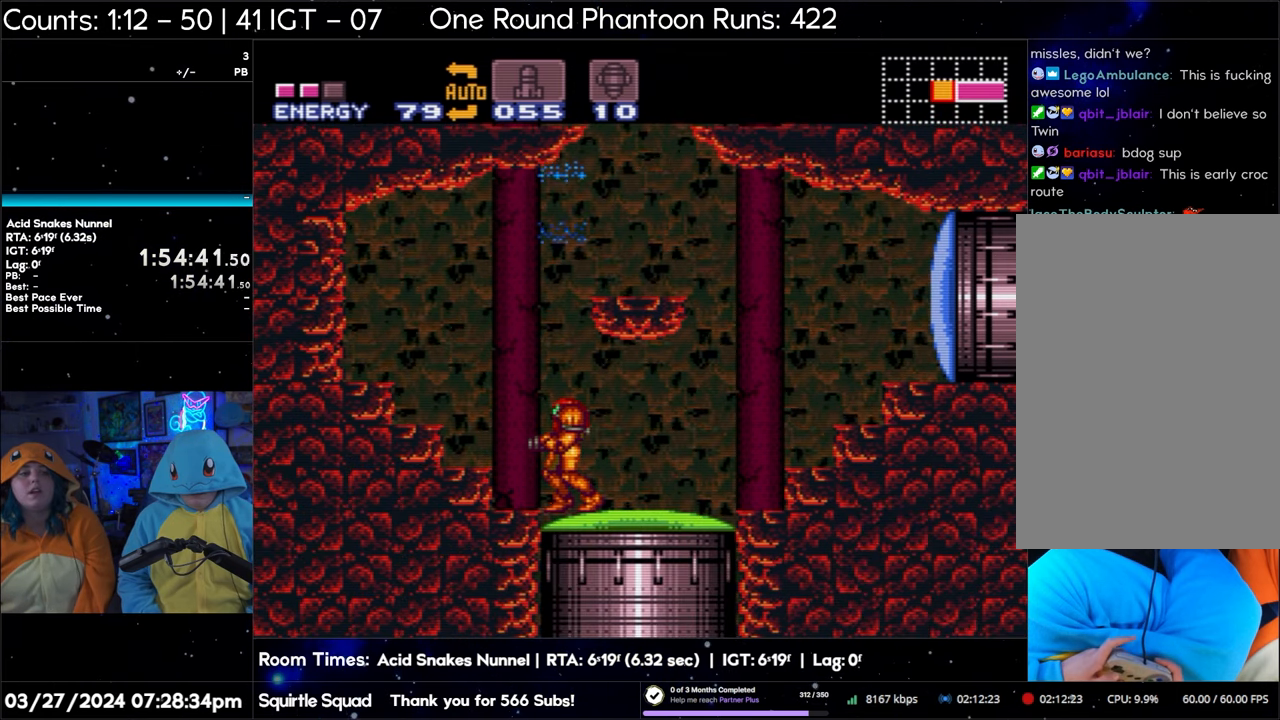
{"buttons": [], "events": []}
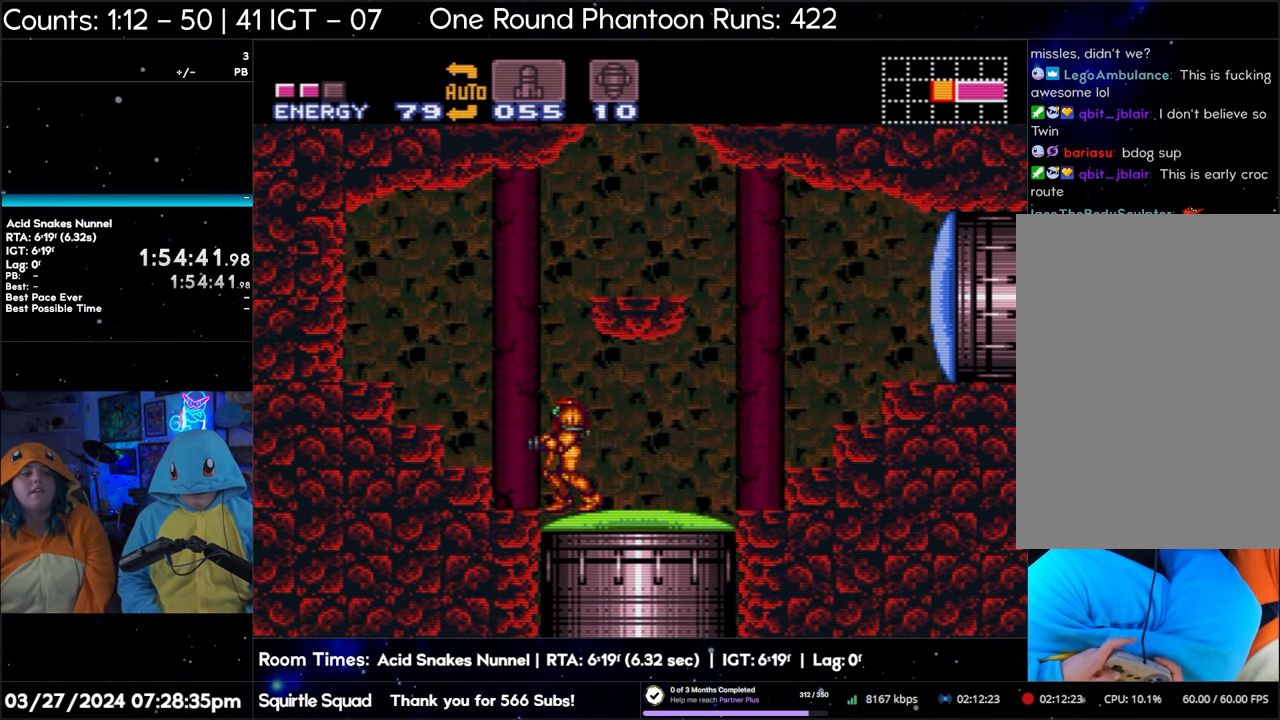
{"buttons": [], "events": []}